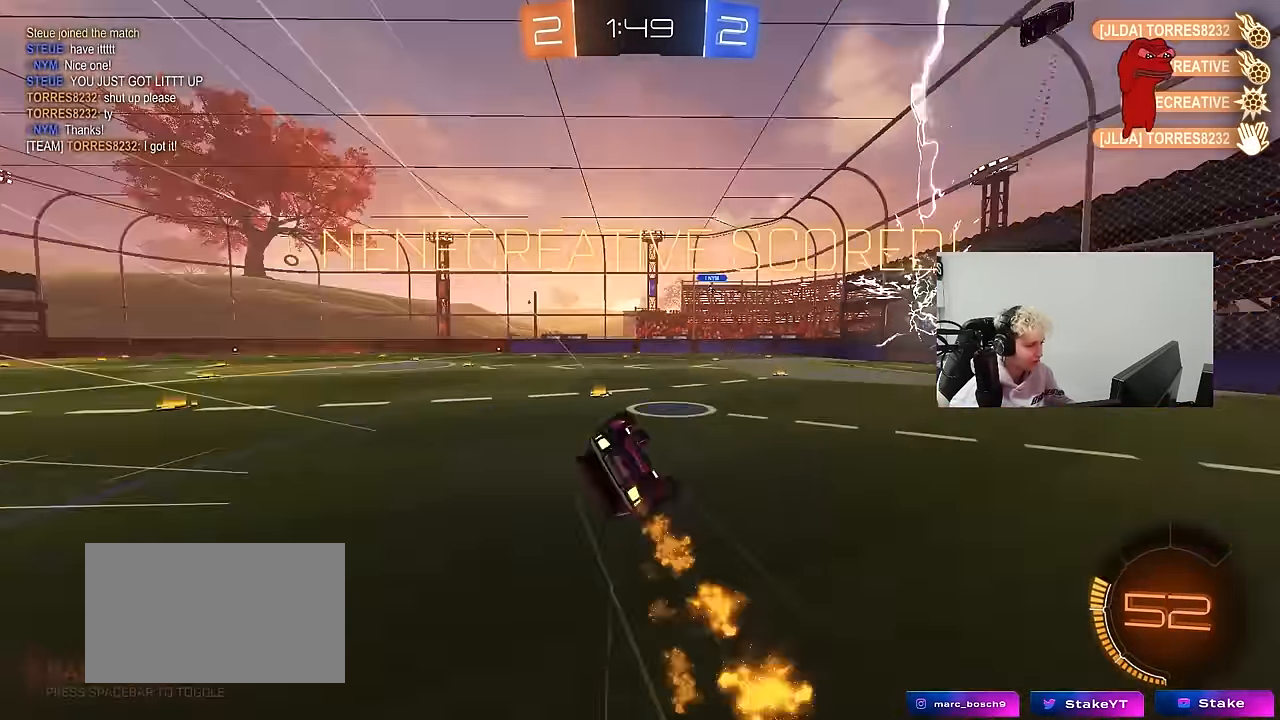
Gameplay with keyboard and mouse; each line is a JSON object with the keys and mouse buttons held at the frame after it. "events" lists presses ("down") and releases ("up") of "1", "2", "3", "4", "5", "a", "alt", "c", "caps_lock", "ctrl", "d", "e", "f", "g", "q", "r", "s", "shift", "space", "t", "tab", "v", "w", "x", "z", "mouse_left", "mouse_wheel" and "mouse_right" between this image and that frame as [ms after this image, input, new state], when the widget could be followed in between. "mouse_left", "mouse_wheel", "mouse_right" = the "left", "wheel", "right" buttons of the "mouse" list. No other keys are recorded. "wheel" means that the mouse wheel is clicked or scrolled. Mouse movement is not recorded.
{"keys": ["a", "shift"], "mouse": [], "events": [[17, "space", "up"], [150, "s", "up"], [300, "s", "down"], [433, "mouse_left", "up"], [483, "s", "up"]]}
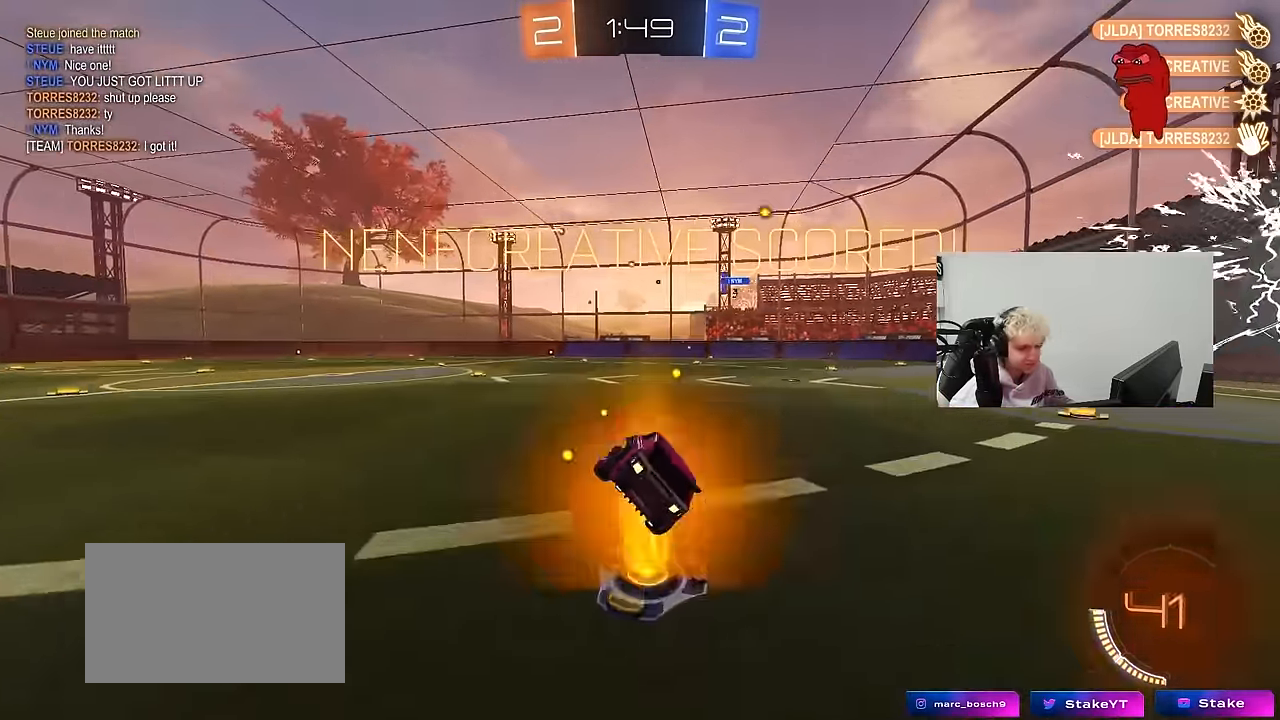
{"keys": ["a", "shift", "w"], "mouse": ["left", "right"], "events": [[33, "shift", "up"], [67, "a", "up"], [167, "a", "down"], [217, "w", "down"], [317, "a", "up"], [350, "mouse_left", "down"], [350, "mouse_right", "down"], [450, "a", "down"], [450, "mouse_right", "up"], [450, "shift", "down"], [500, "mouse_right", "down"]]}
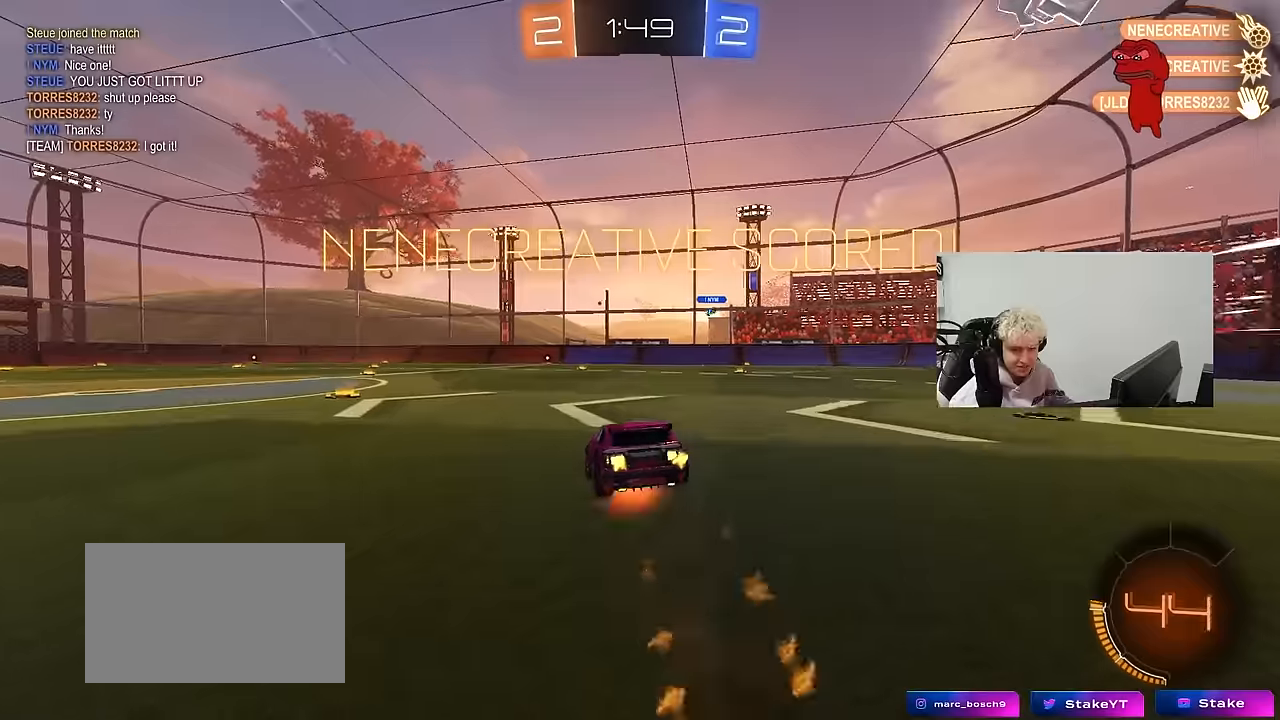
{"keys": ["a", "shift"], "mouse": ["right"], "events": [[84, "s", "down"], [84, "w", "up"], [184, "mouse_right", "up"], [284, "mouse_left", "up"], [367, "s", "up"], [467, "mouse_right", "down"]]}
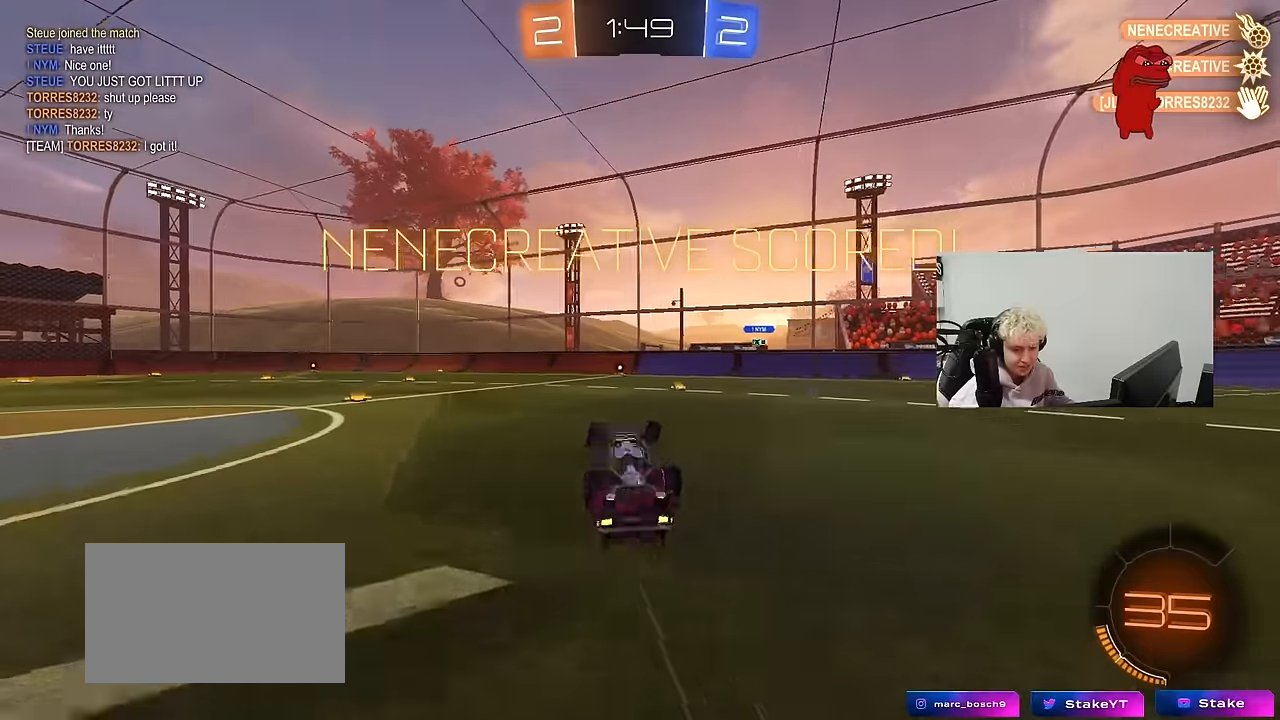
{"keys": [], "mouse": [], "events": [[17, "s", "down"], [200, "mouse_right", "up"], [250, "mouse_right", "down"], [250, "s", "up"], [250, "shift", "up"], [284, "a", "up"], [434, "mouse_right", "up"]]}
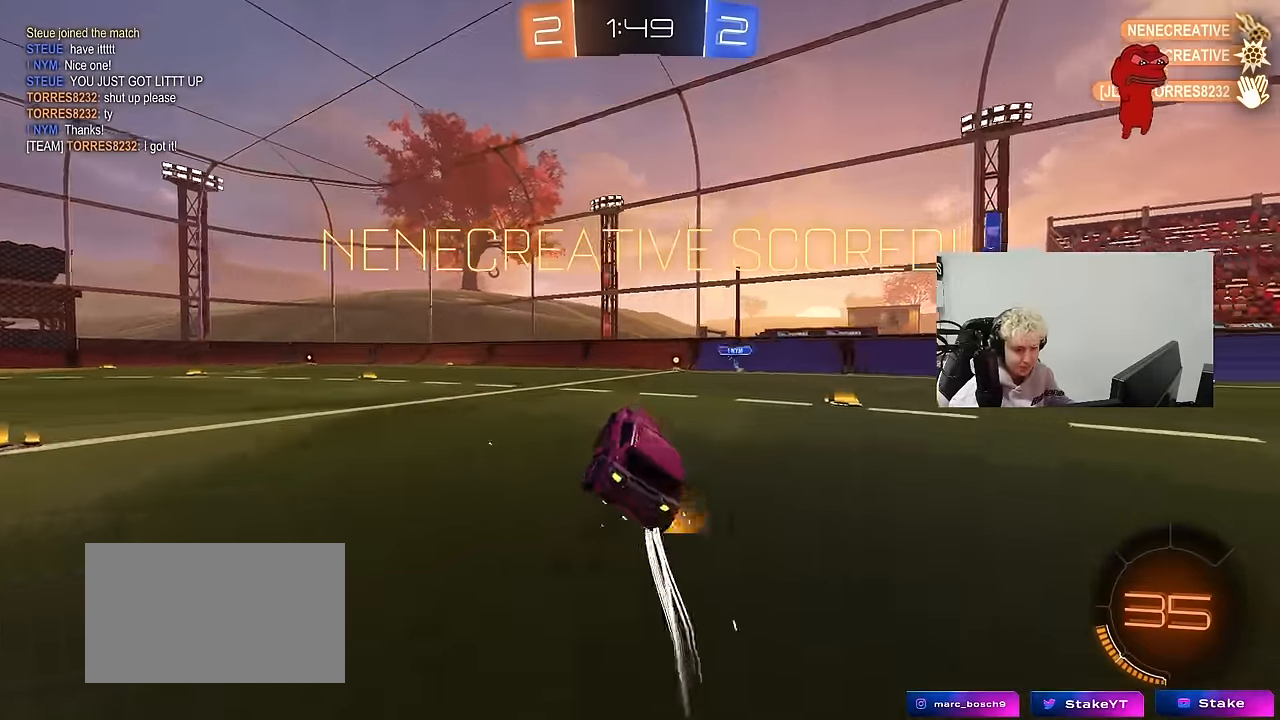
{"keys": [], "mouse": [], "events": [[34, "mouse_right", "down"], [217, "mouse_right", "up"], [300, "mouse_right", "down"], [500, "mouse_right", "up"]]}
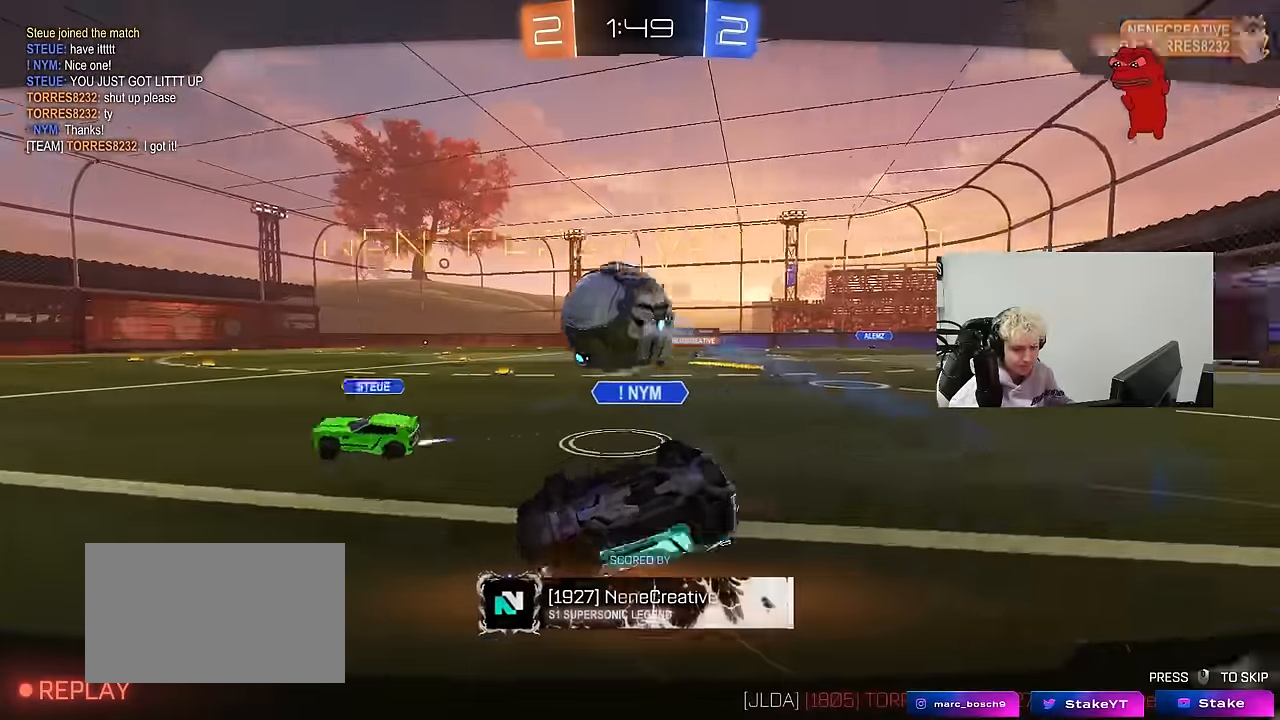
{"keys": [], "mouse": ["right"], "events": [[34, "mouse_right", "down"], [234, "mouse_right", "up"], [317, "mouse_right", "down"]]}
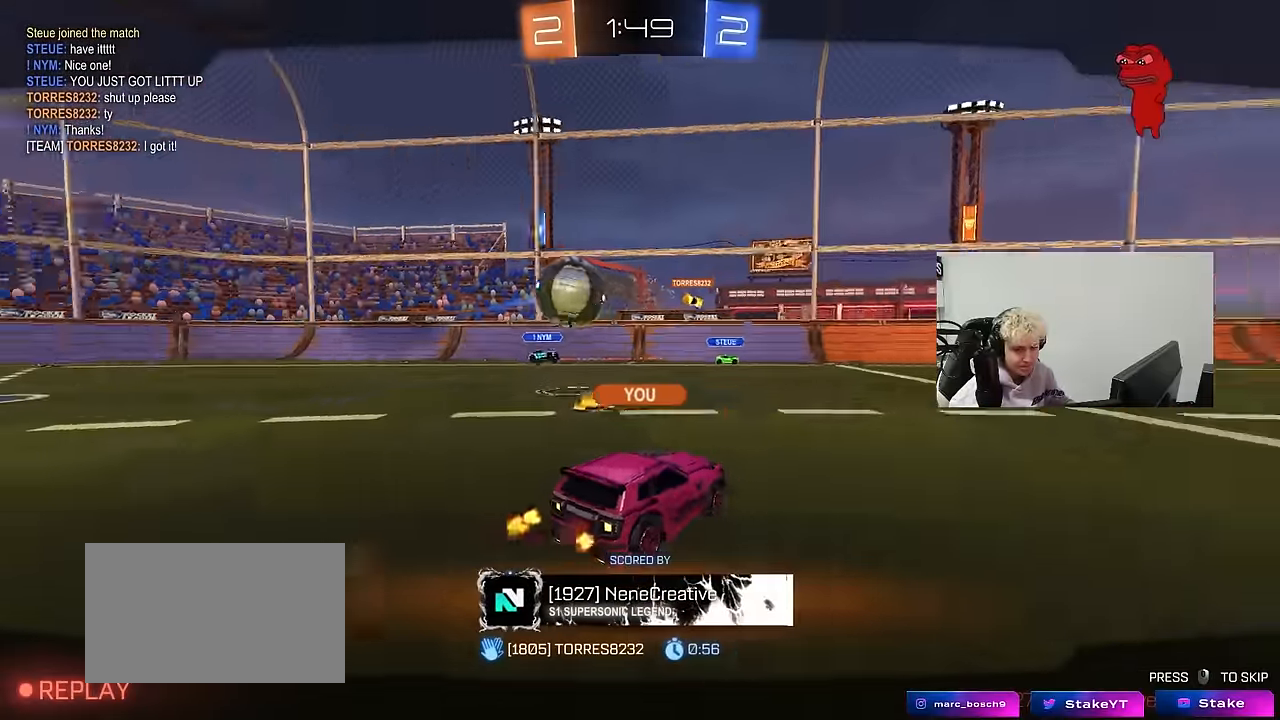
{"keys": [], "mouse": ["right"], "events": [[17, "mouse_right", "up"], [50, "mouse_right", "down"], [300, "mouse_right", "up"], [334, "mouse_right", "down"]]}
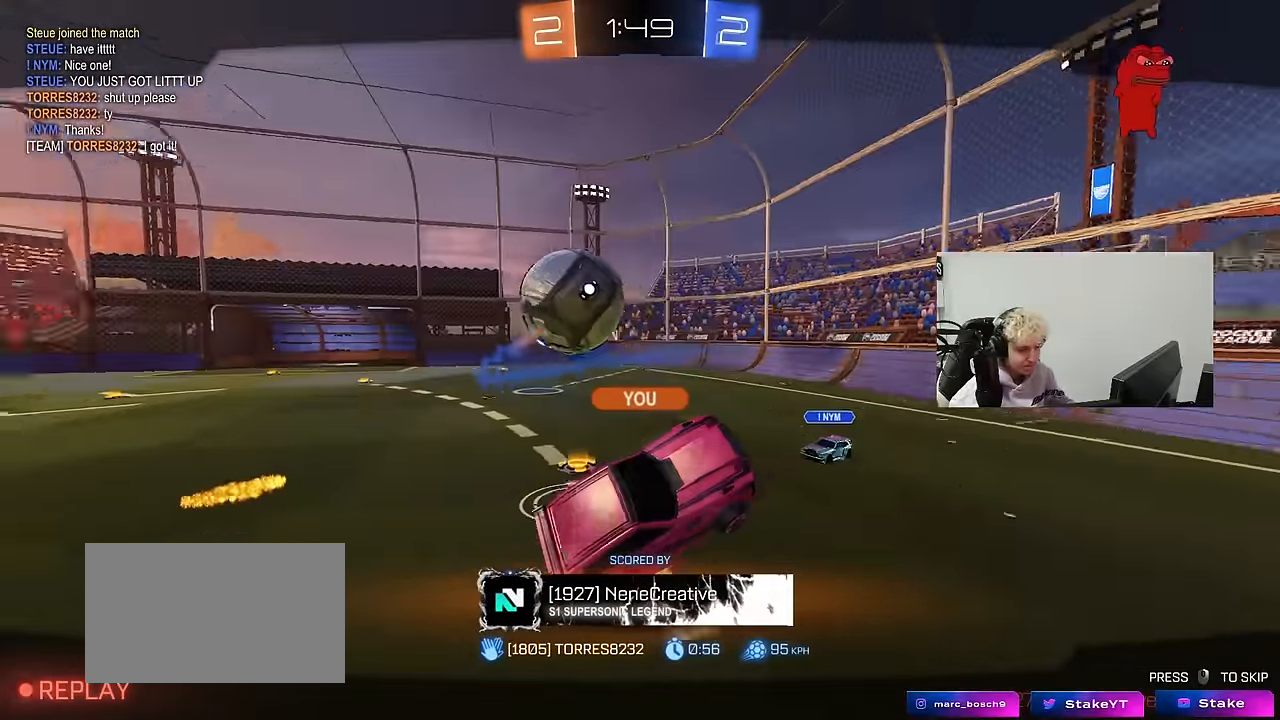
{"keys": ["tab"], "mouse": ["right"], "events": [[34, "mouse_right", "up"], [167, "mouse_right", "down"], [400, "mouse_right", "up"], [450, "tab", "down"], [500, "mouse_right", "down"]]}
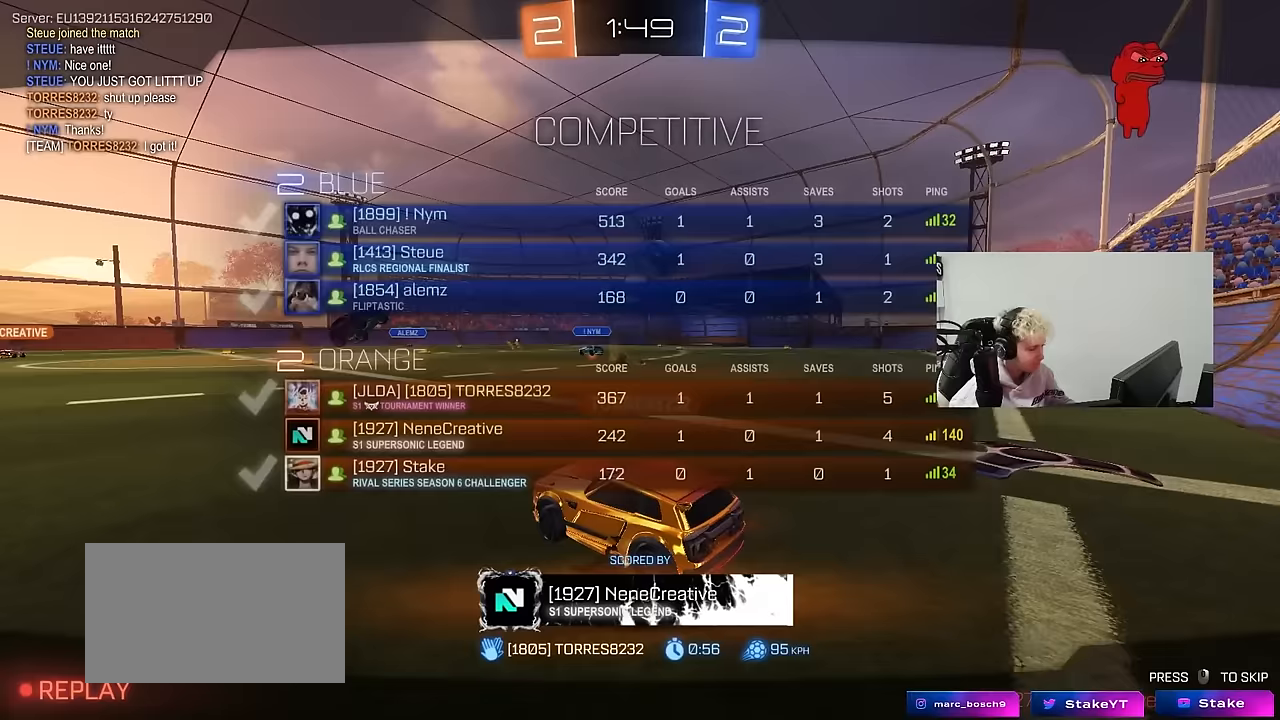
{"keys": ["tab"], "mouse": ["right"], "events": [[183, "mouse_right", "up"], [317, "mouse_right", "down"]]}
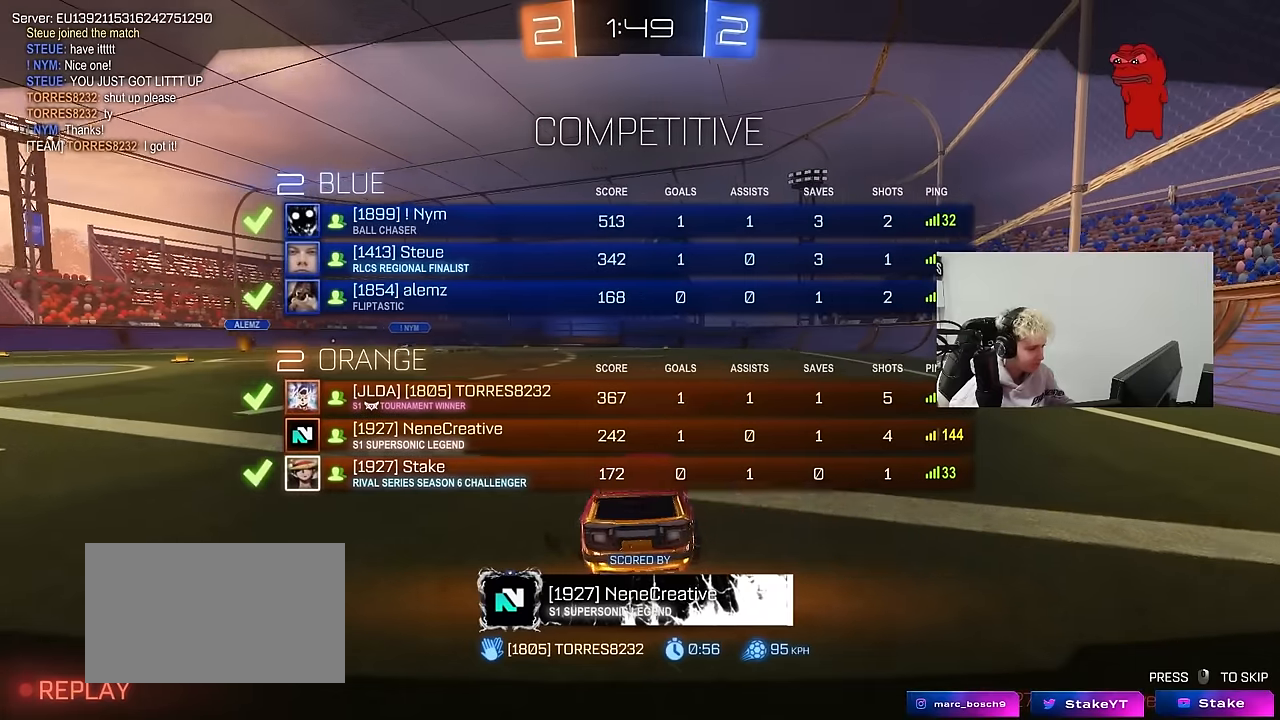
{"keys": [], "mouse": ["right"], "events": [[17, "mouse_right", "up"], [50, "mouse_right", "down"], [150, "tab", "up"], [300, "mouse_right", "up"], [333, "mouse_right", "down"]]}
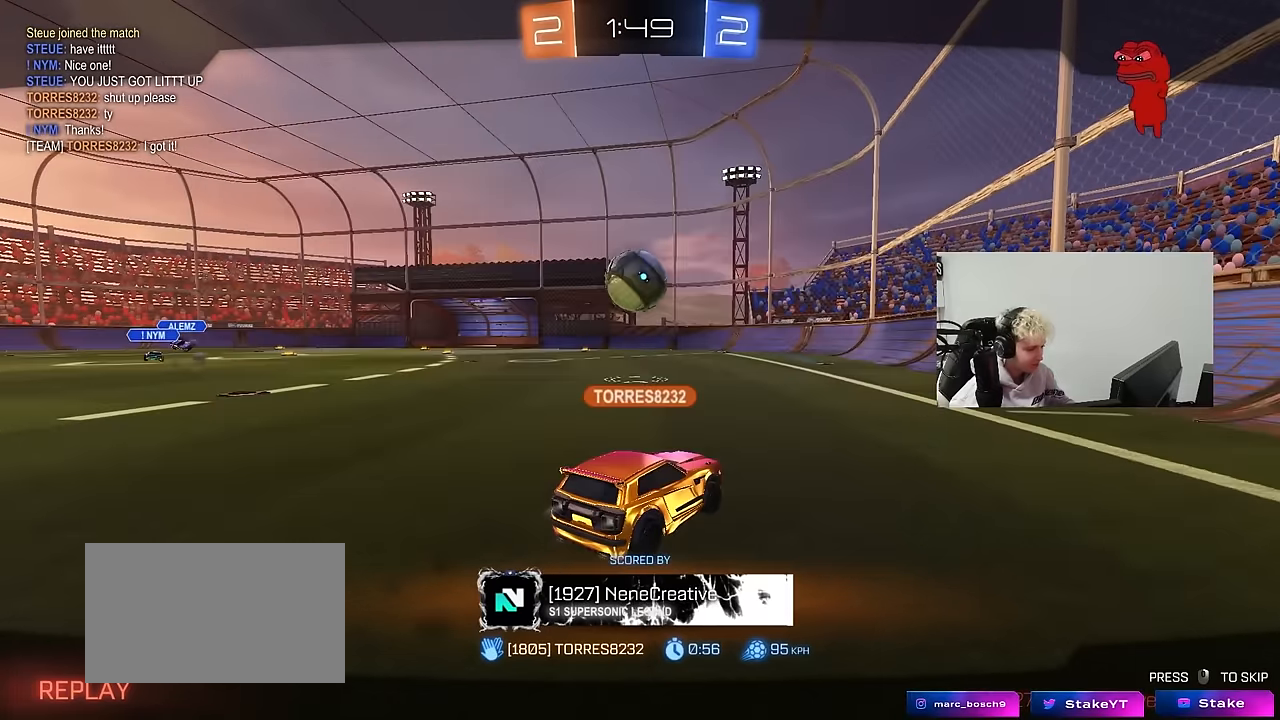
{"keys": [], "mouse": [], "events": [[33, "mouse_right", "up"], [117, "mouse_right", "down"], [317, "mouse_right", "up"]]}
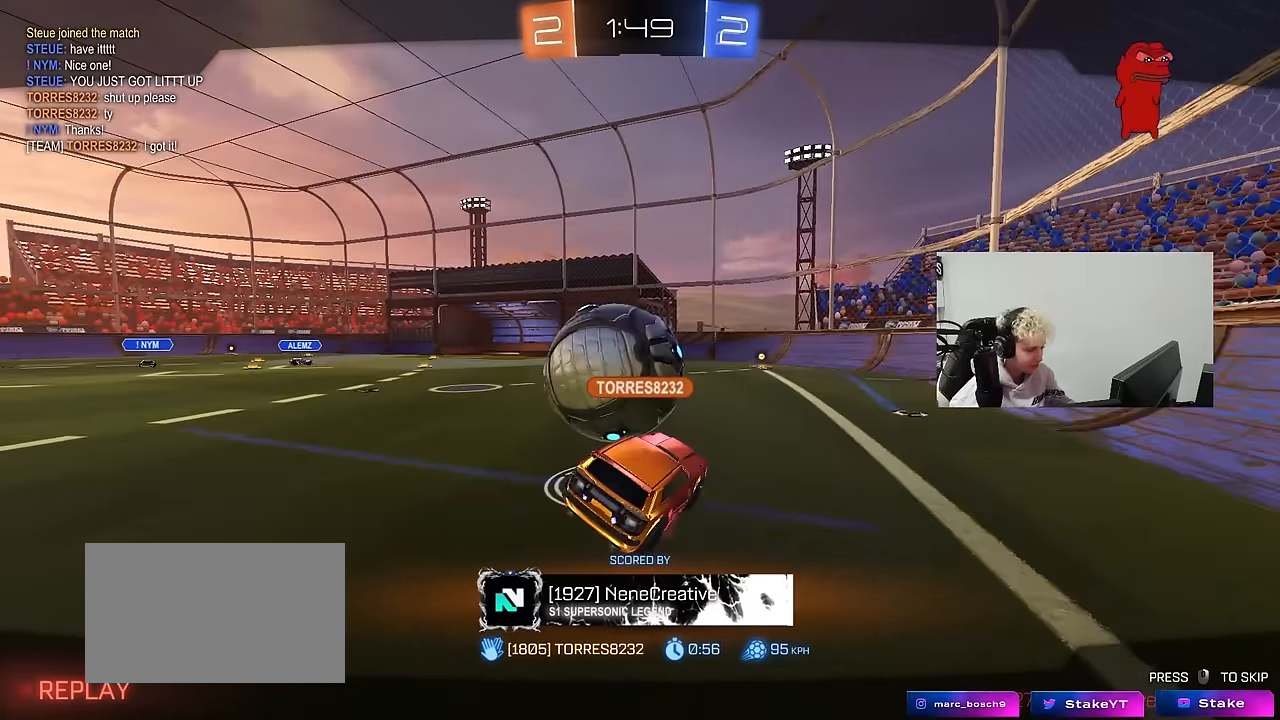
{"keys": [], "mouse": [], "events": []}
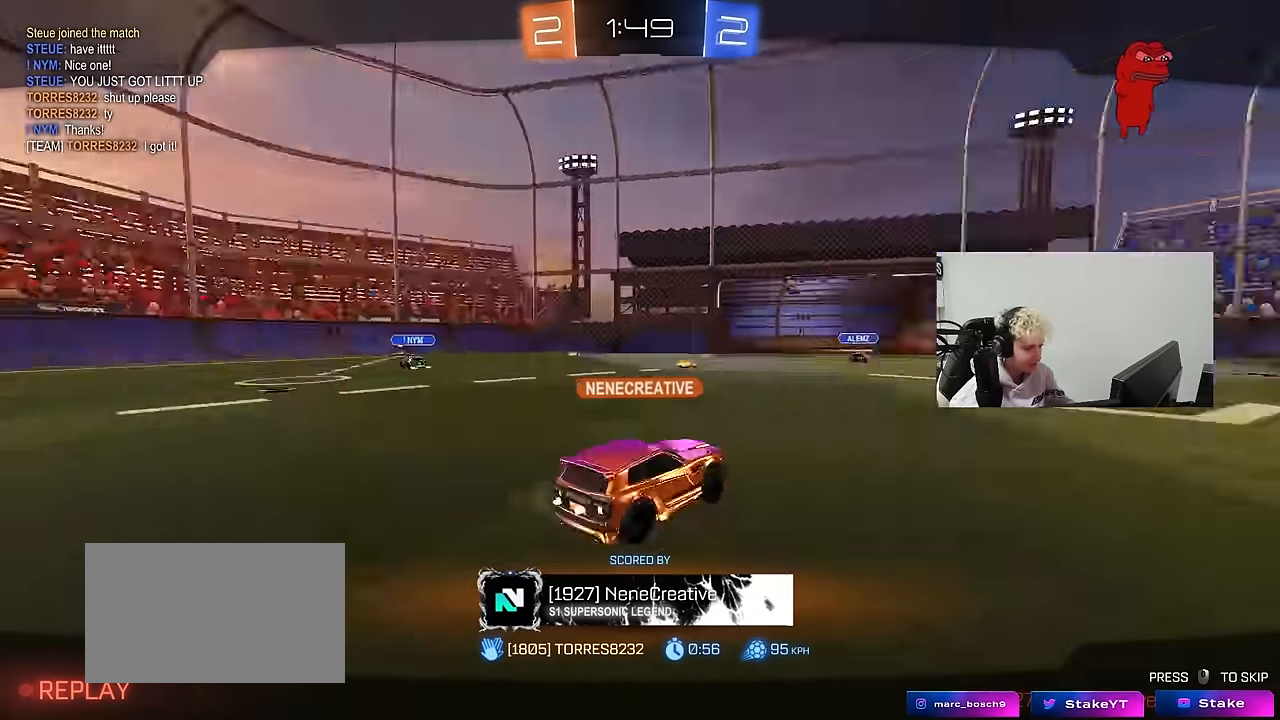
{"keys": [], "mouse": [], "events": [[100, "mouse_right", "down"], [250, "mouse_right", "up"], [283, "mouse_right", "down"], [483, "mouse_right", "up"]]}
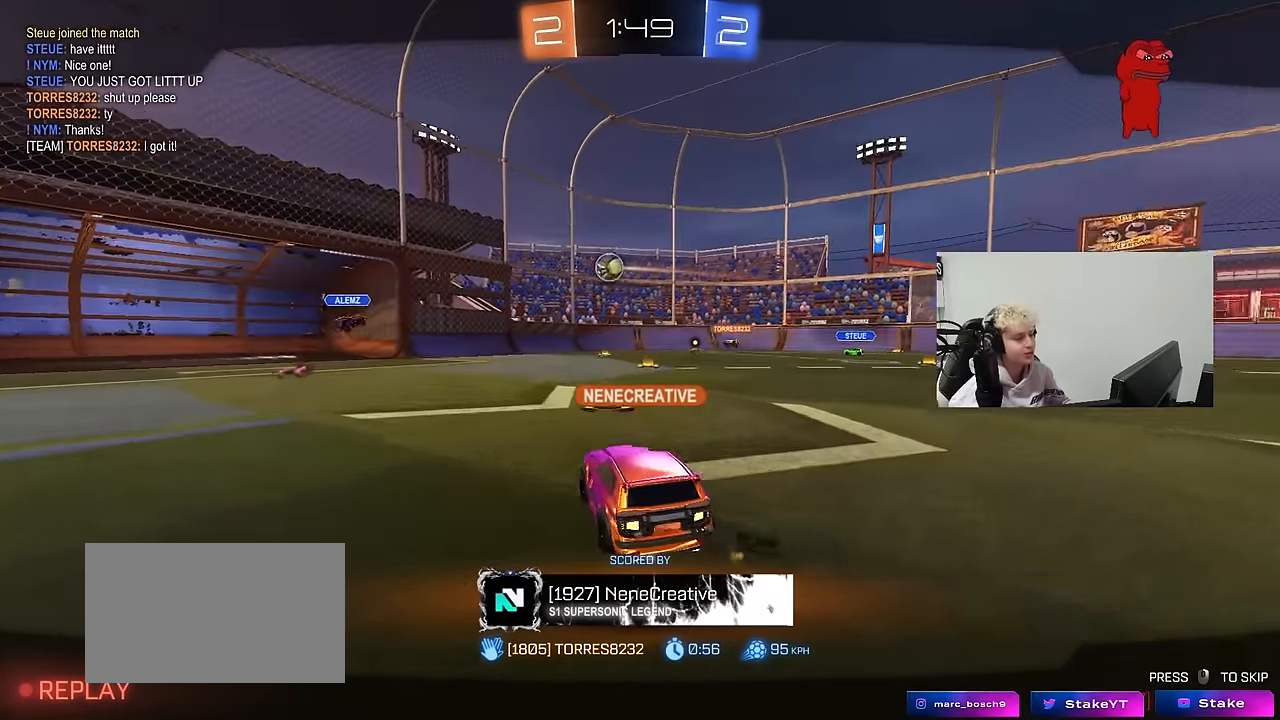
{"keys": [], "mouse": [], "events": [[17, "mouse_right", "down"], [217, "mouse_right", "up"], [267, "mouse_right", "down"], [450, "mouse_right", "up"]]}
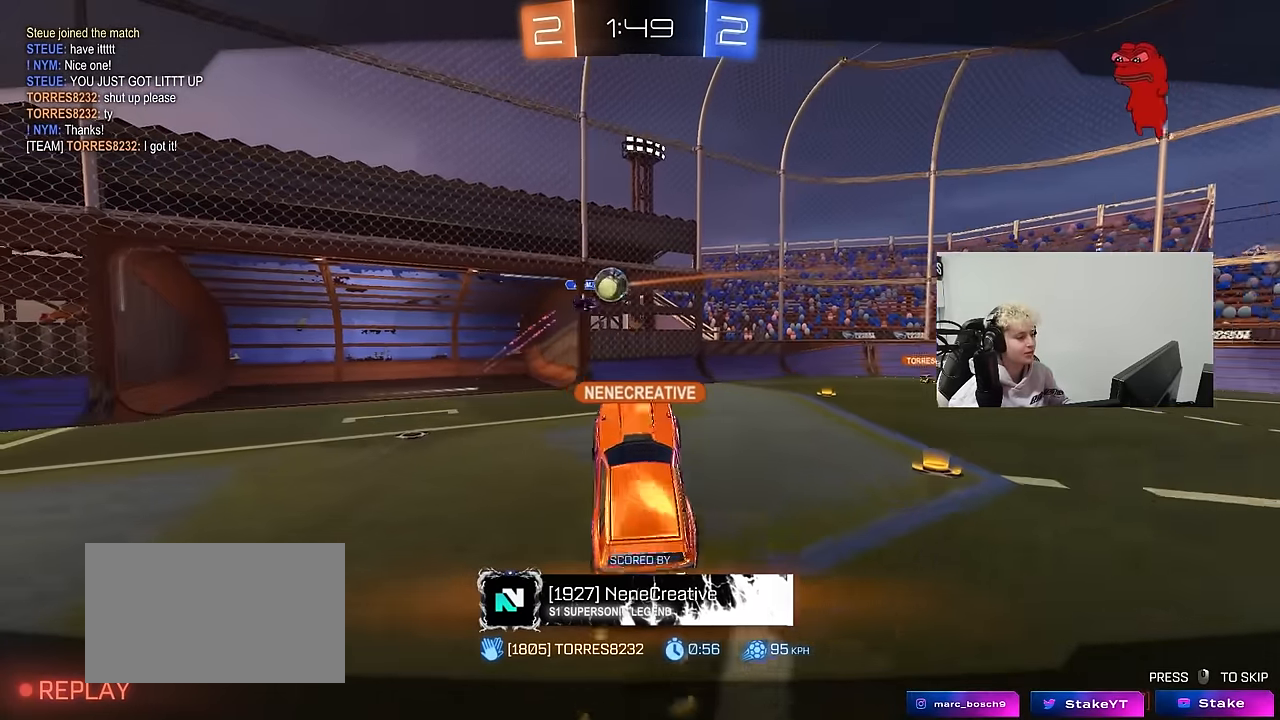
{"keys": [], "mouse": [], "events": []}
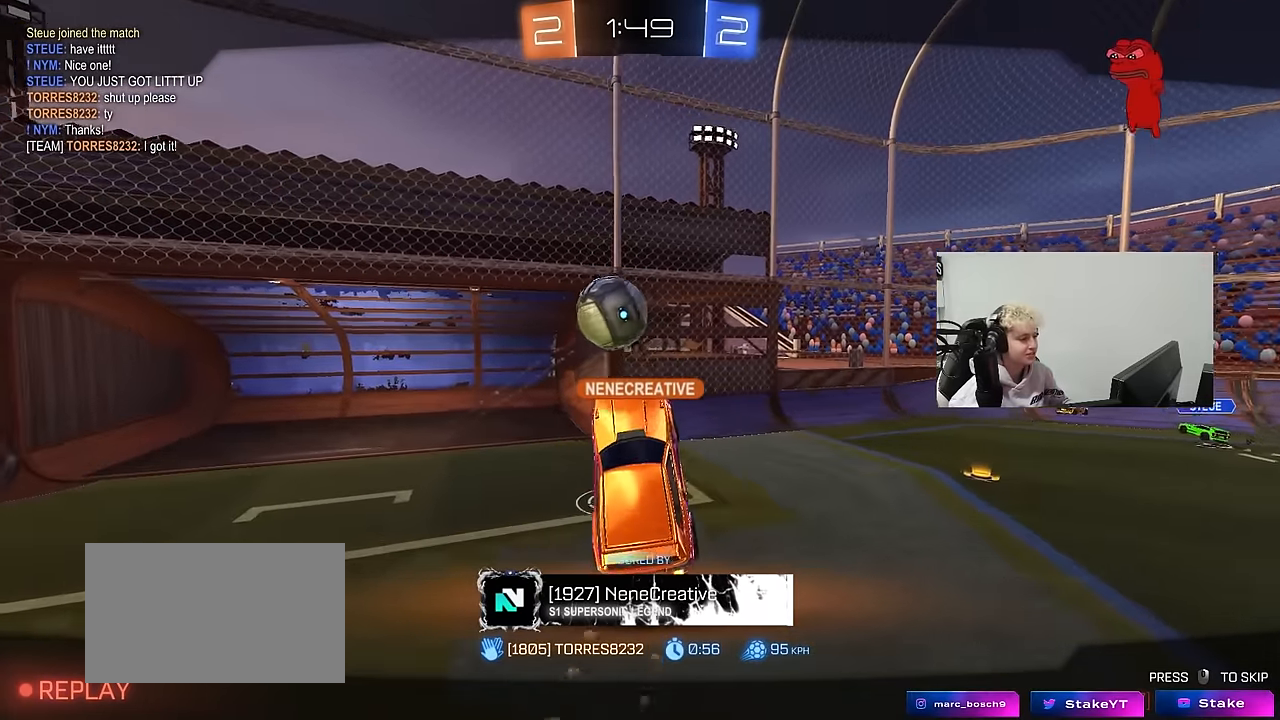
{"keys": [], "mouse": ["right"], "events": [[100, "mouse_right", "down"], [300, "mouse_right", "up"], [333, "mouse_right", "down"]]}
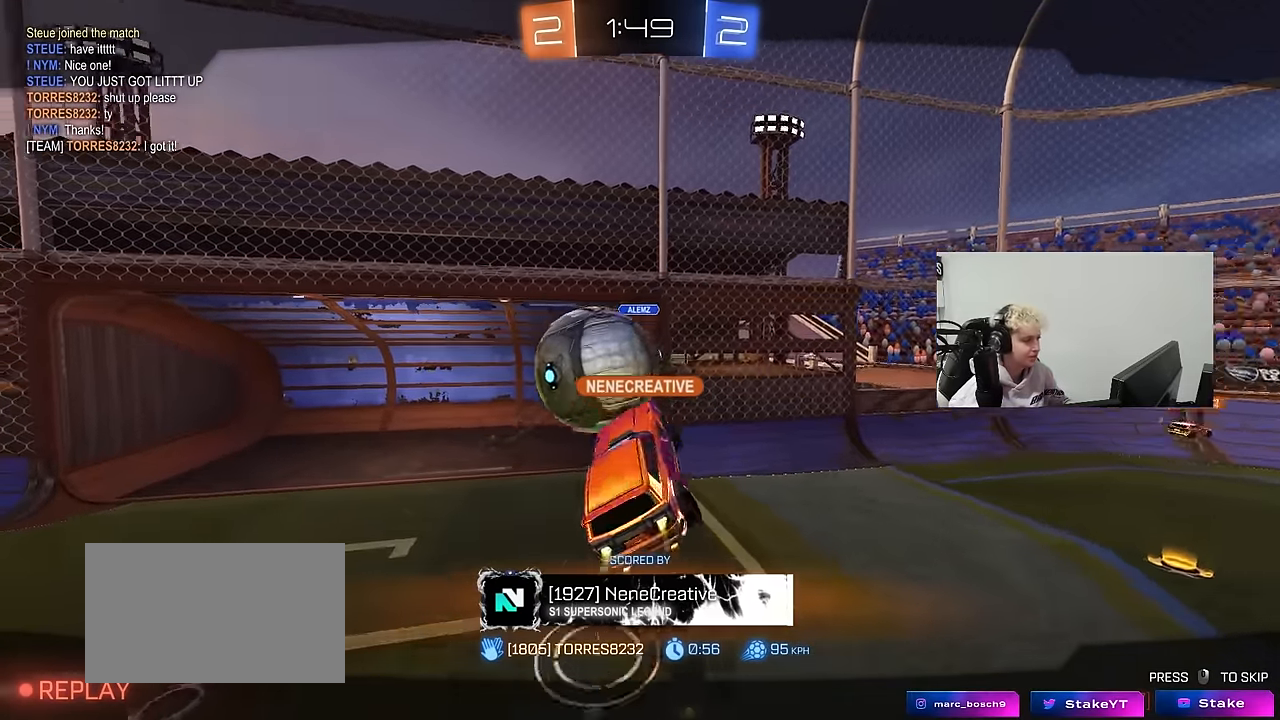
{"keys": [], "mouse": [], "events": [[33, "mouse_right", "up"], [67, "mouse_right", "down"], [267, "mouse_right", "up"], [350, "mouse_right", "down"], [400, "mouse_right", "up"]]}
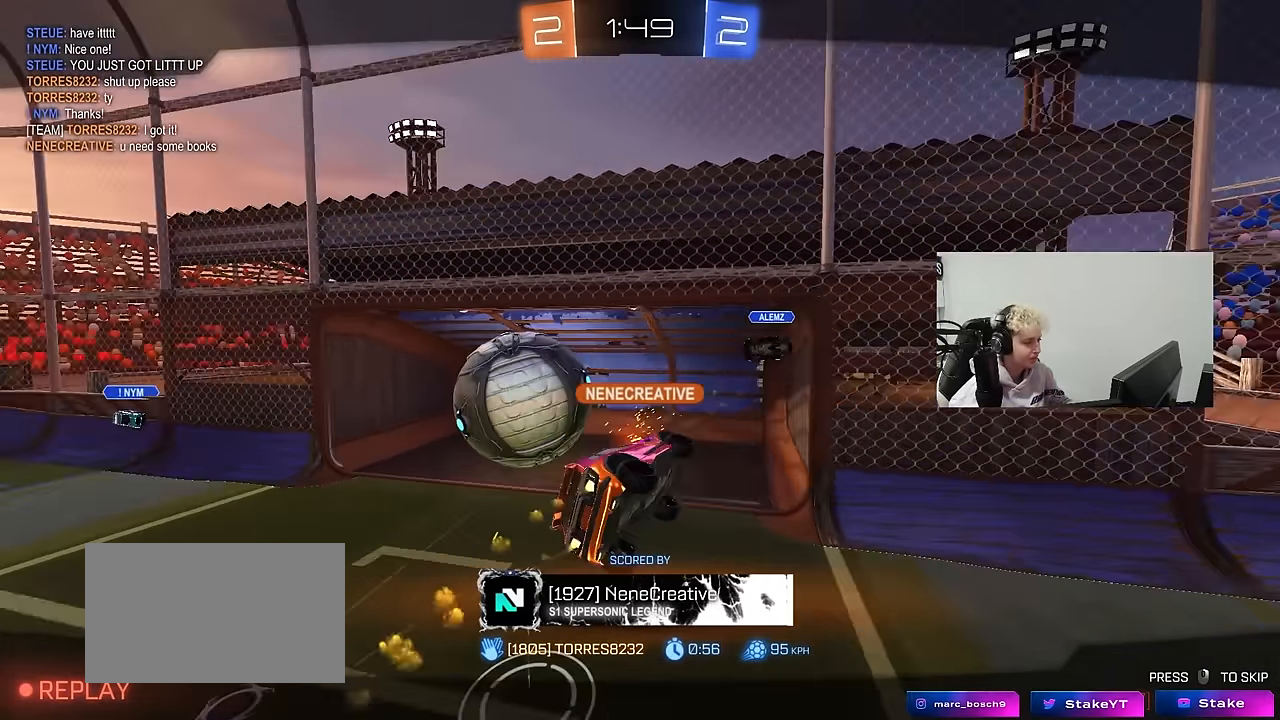
{"keys": [], "mouse": [], "events": [[83, "tab", "down"], [367, "tab", "up"]]}
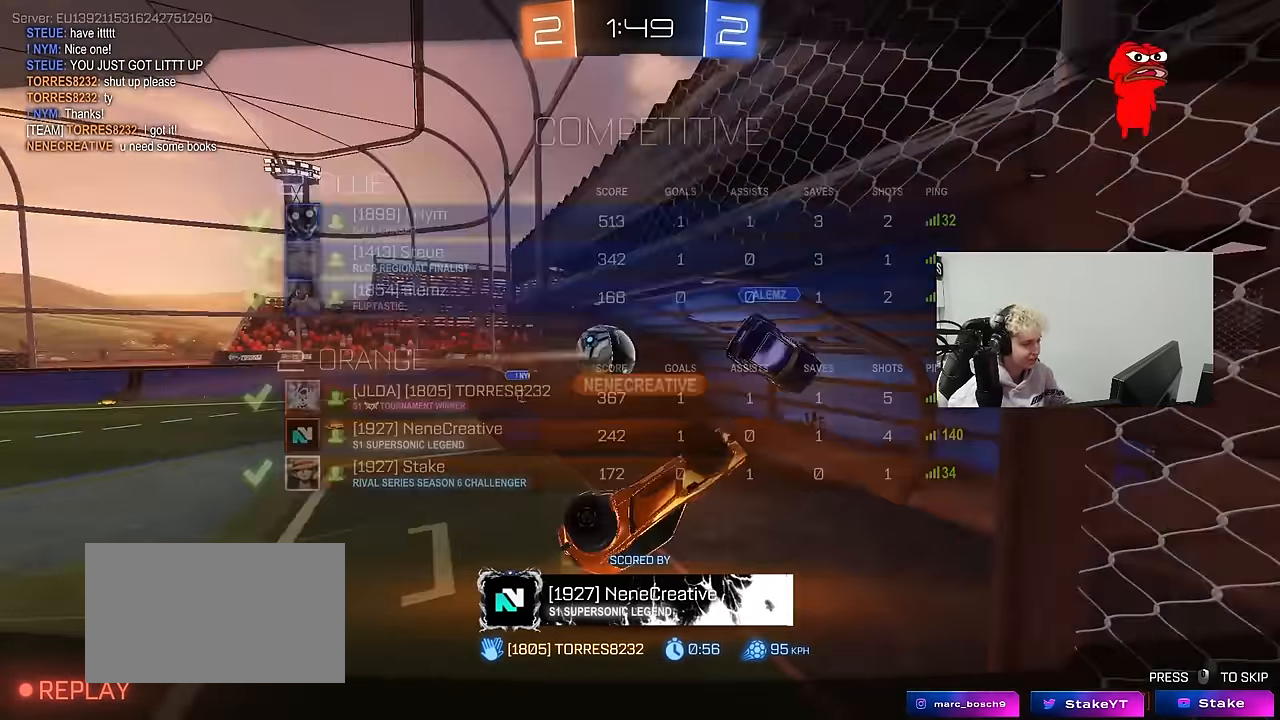
{"keys": [], "mouse": [], "events": []}
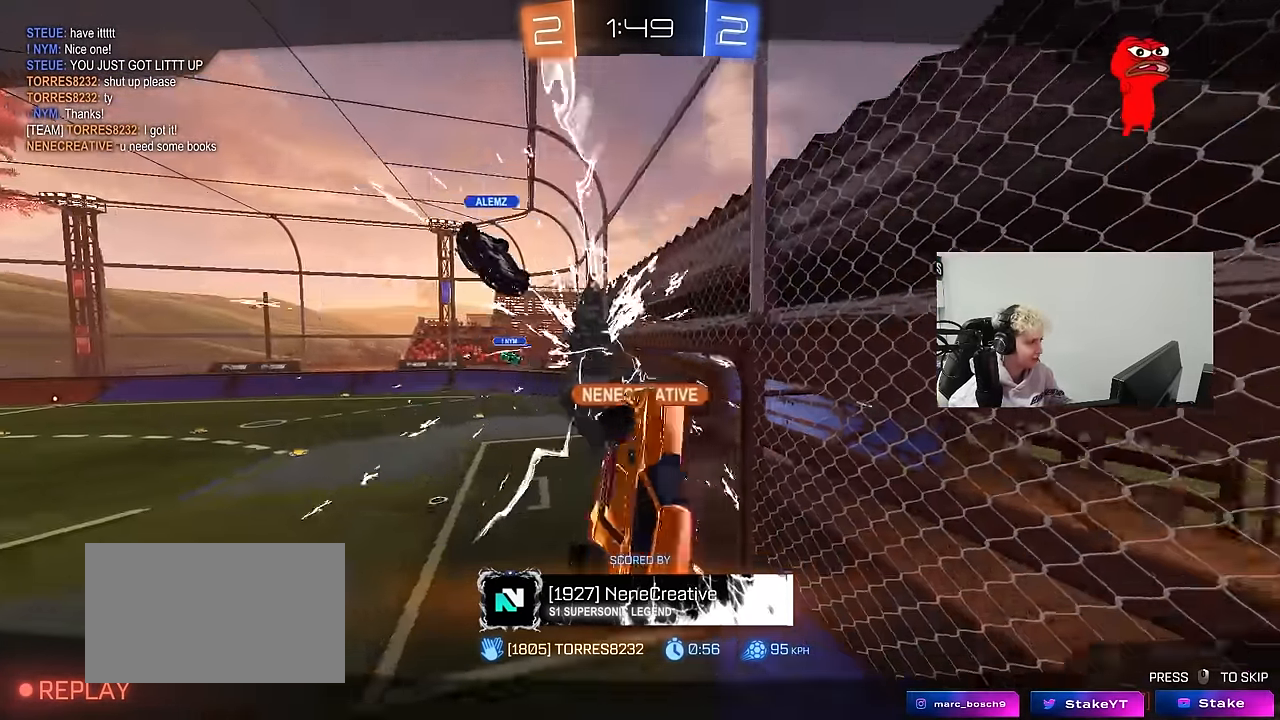
{"keys": [], "mouse": [], "events": []}
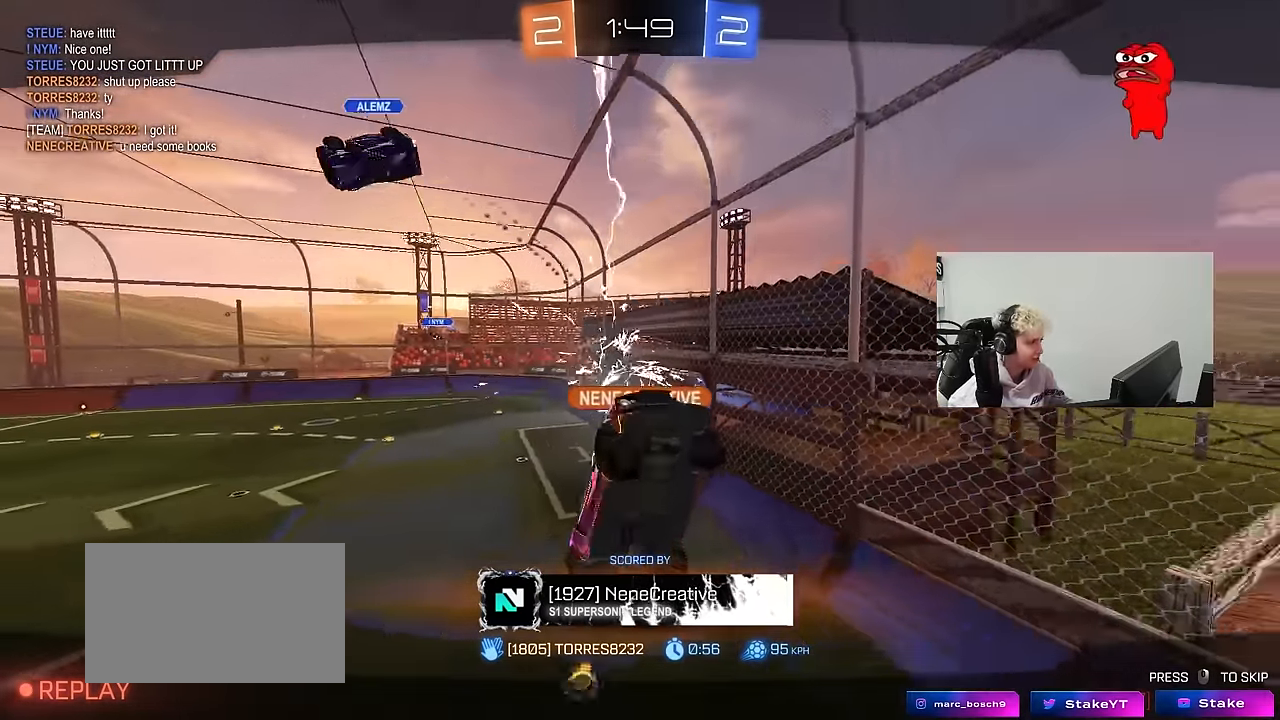
{"keys": [], "mouse": [], "events": []}
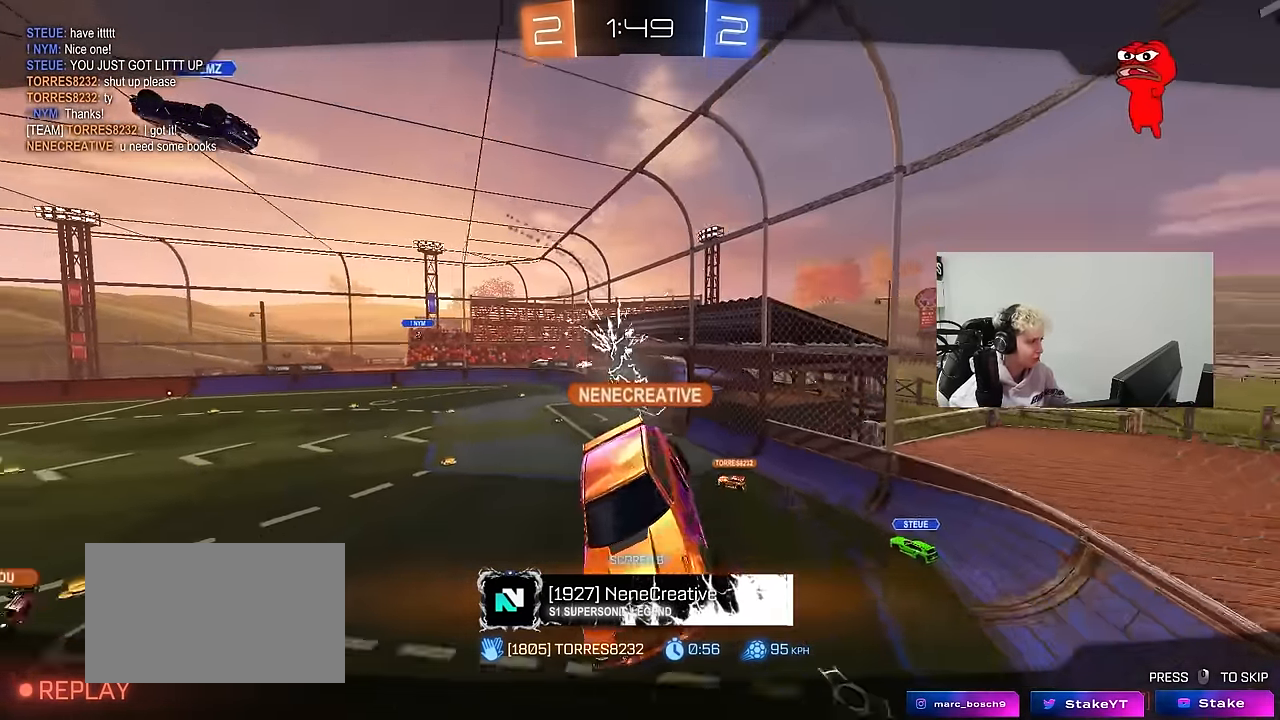
{"keys": [], "mouse": [], "events": []}
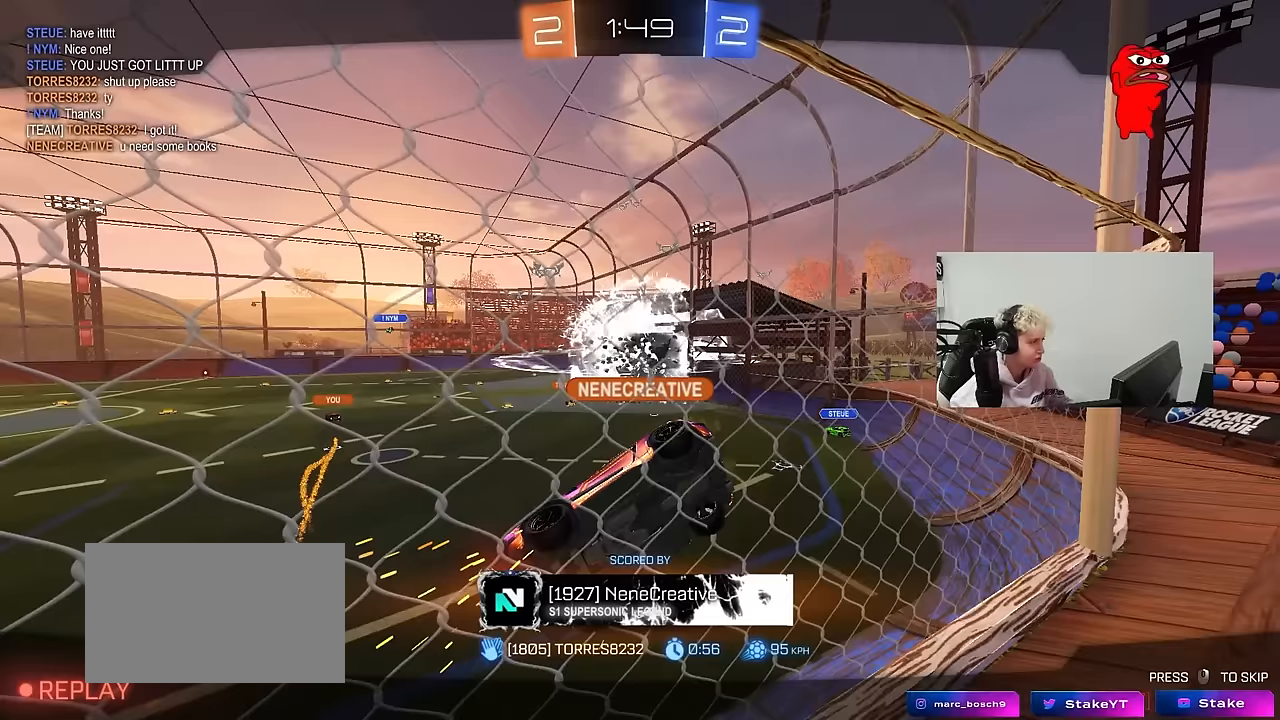
{"keys": [], "mouse": [], "events": []}
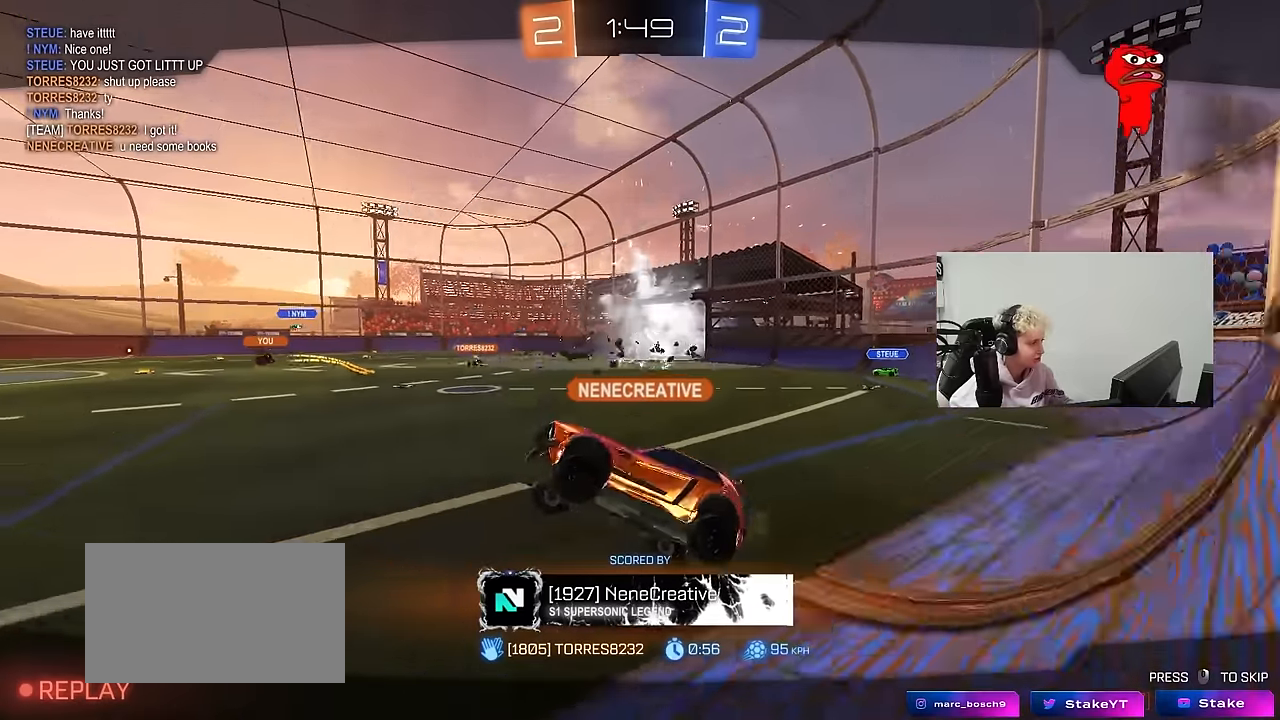
{"keys": [], "mouse": [], "events": []}
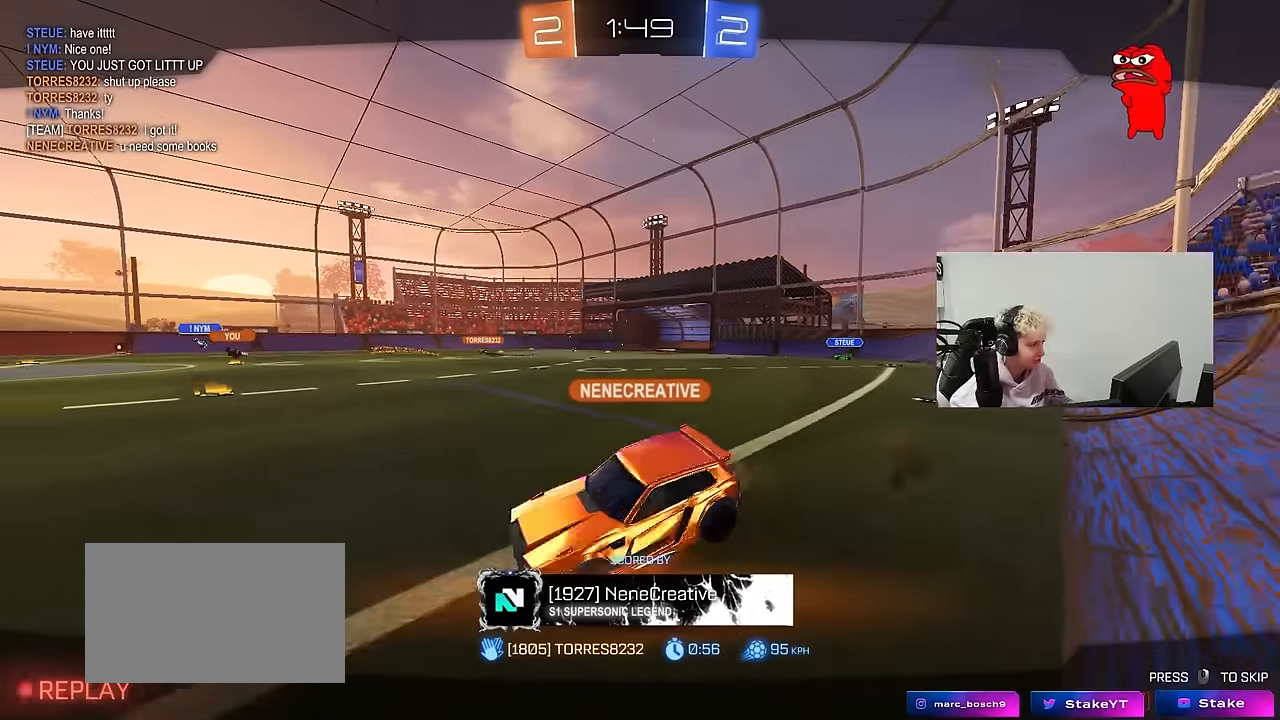
{"keys": [], "mouse": [], "events": []}
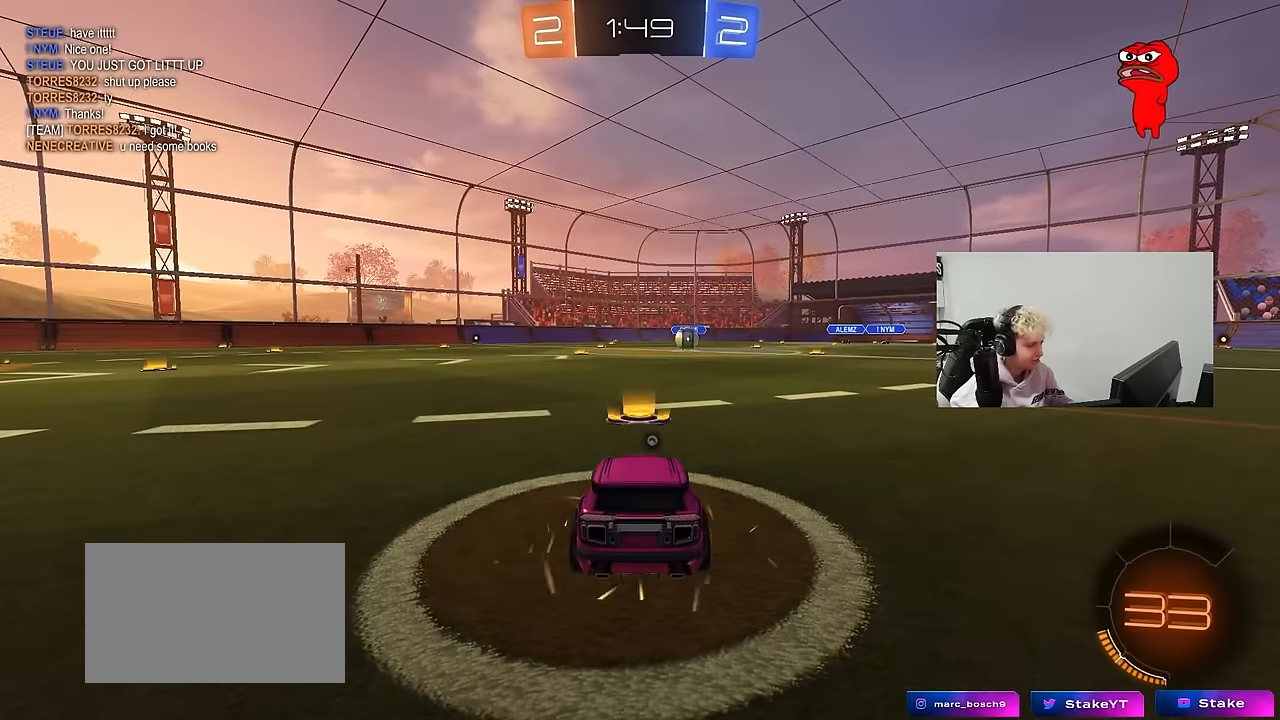
{"keys": [], "mouse": [], "events": [[167, "tab", "down"], [450, "tab", "up"]]}
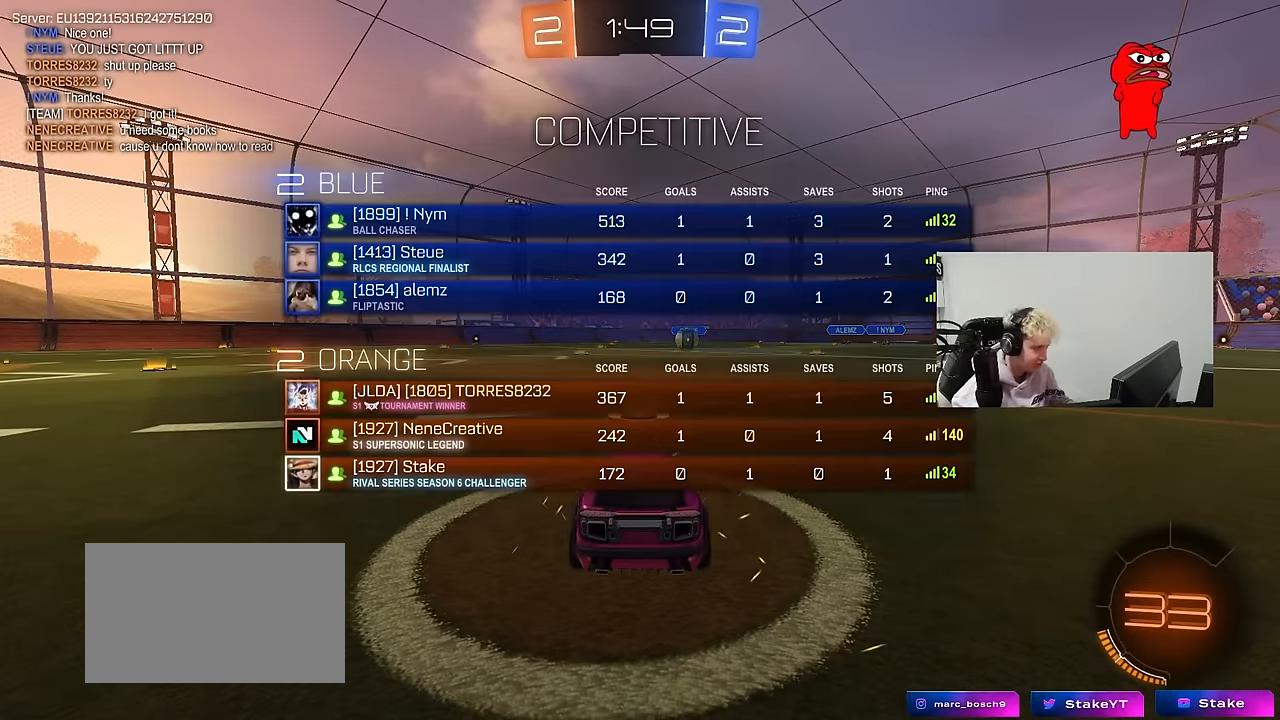
{"keys": [], "mouse": [], "events": []}
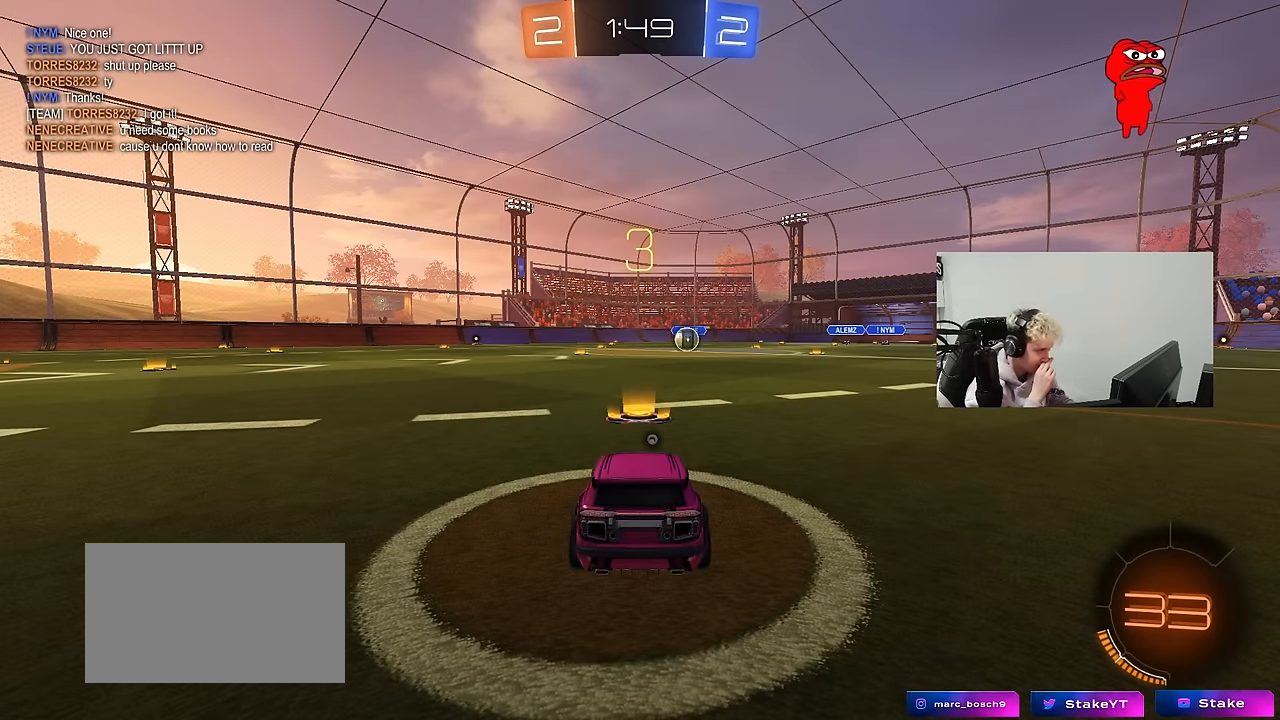
{"keys": ["space"], "mouse": [], "events": [[483, "space", "down"]]}
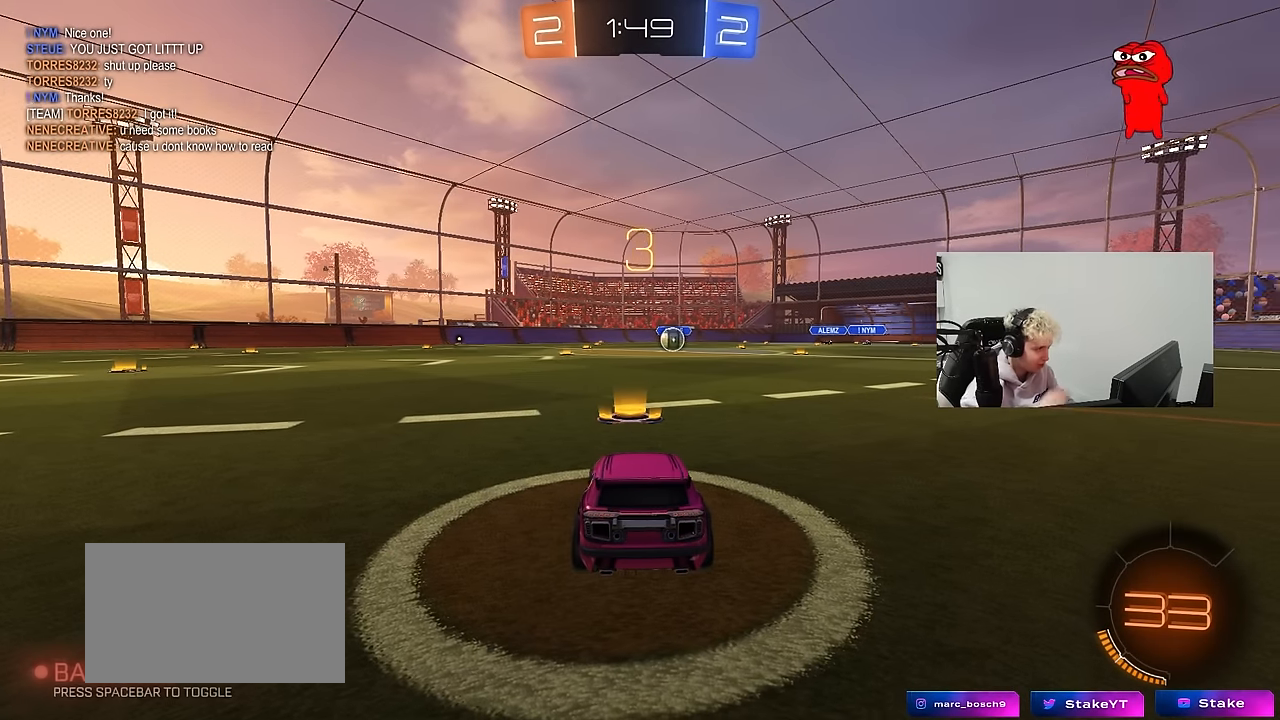
{"keys": ["tab"], "mouse": ["left"], "events": [[167, "space", "up"], [317, "mouse_left", "down"], [500, "tab", "down"]]}
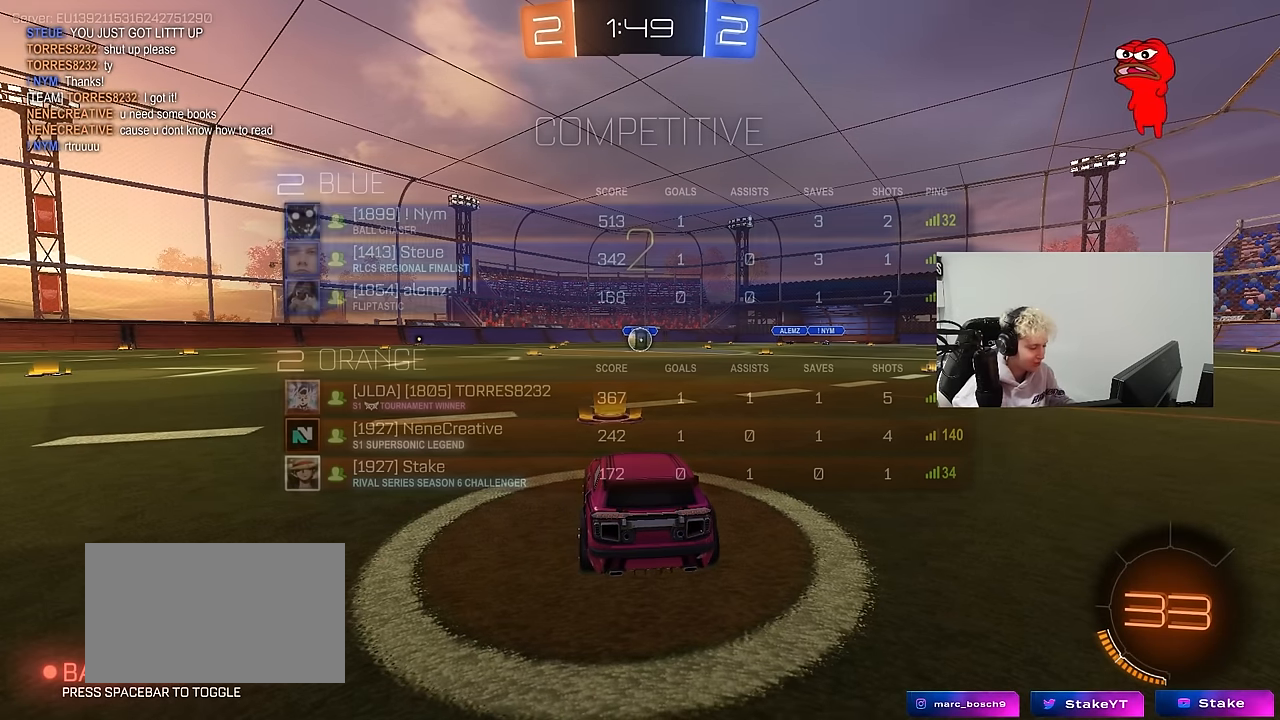
{"keys": ["w"], "mouse": ["left"], "events": [[267, "w", "down"], [367, "tab", "up"]]}